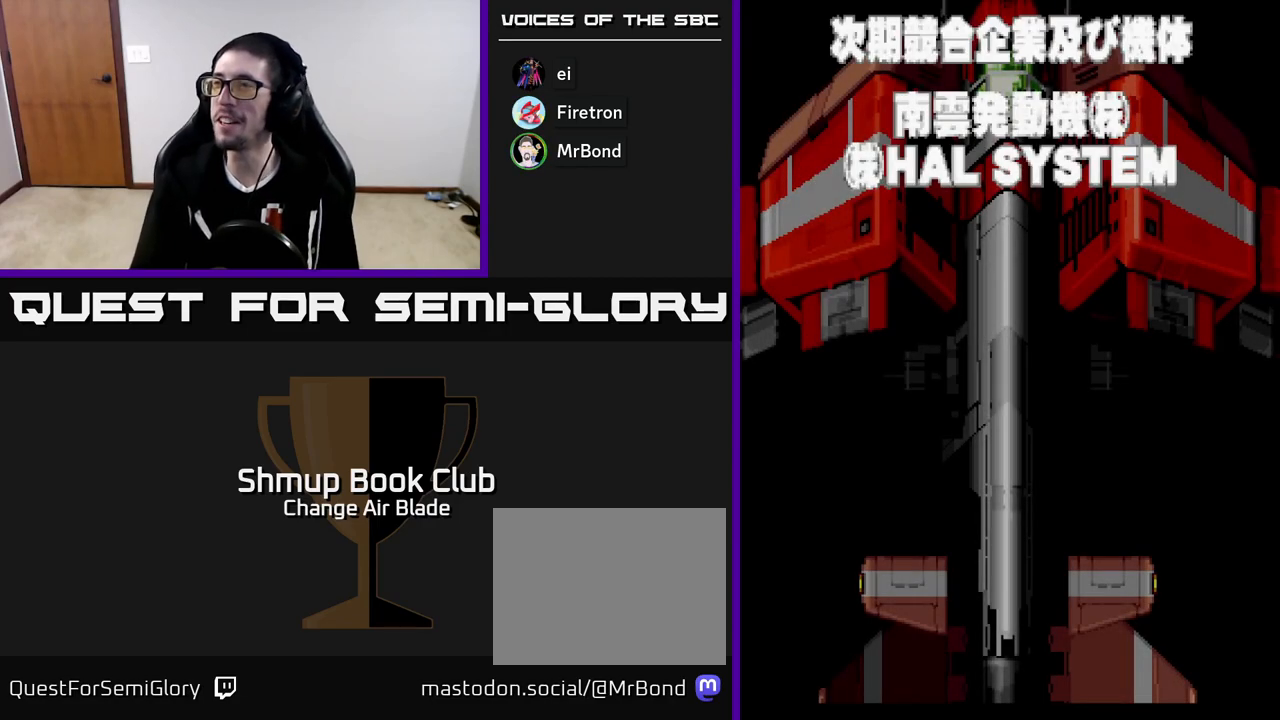
Gameplay with a controller (Xbox layout); each line is a JSON object with the inputs held at the frame after it. "events" lists button and stick changes between this image and that frame as [ms after this image, input, new state], when the widget could be followed in between.
{"buttons": ["START"], "left_stick": "center", "right_stick": "center"}
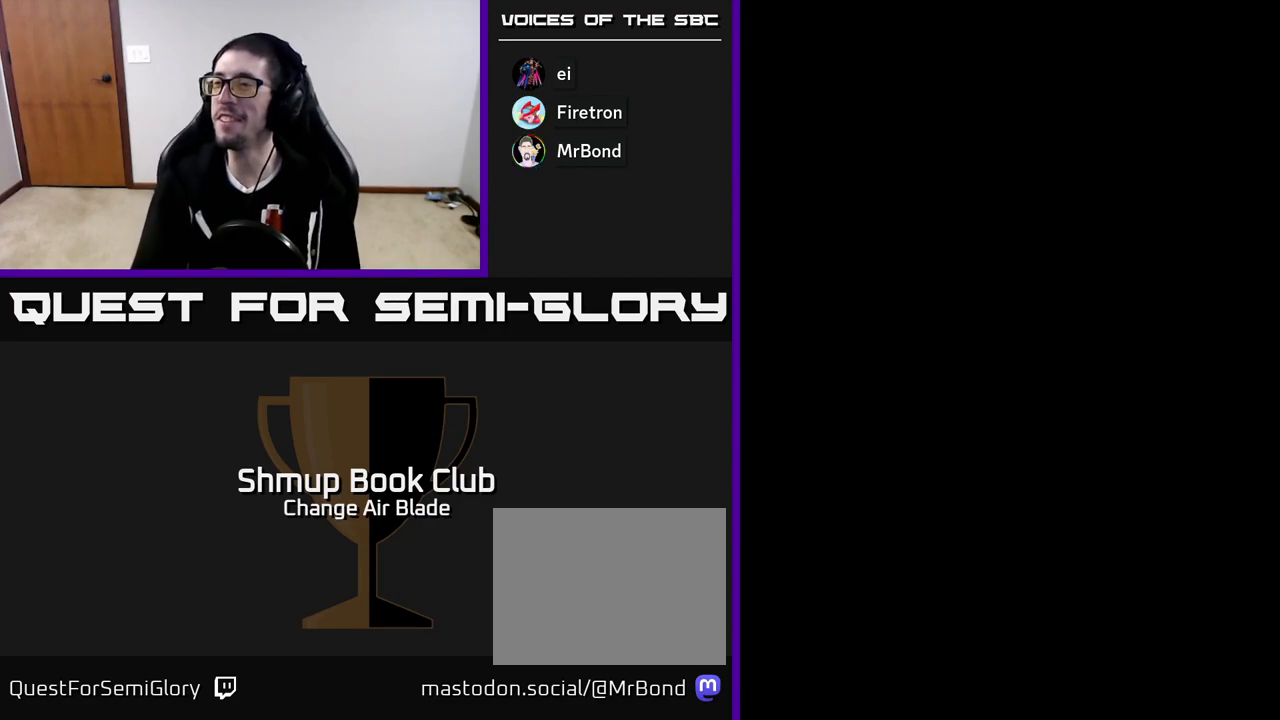
{"buttons": [], "left_stick": "center", "right_stick": "center", "events": [[67, "START", "up"]]}
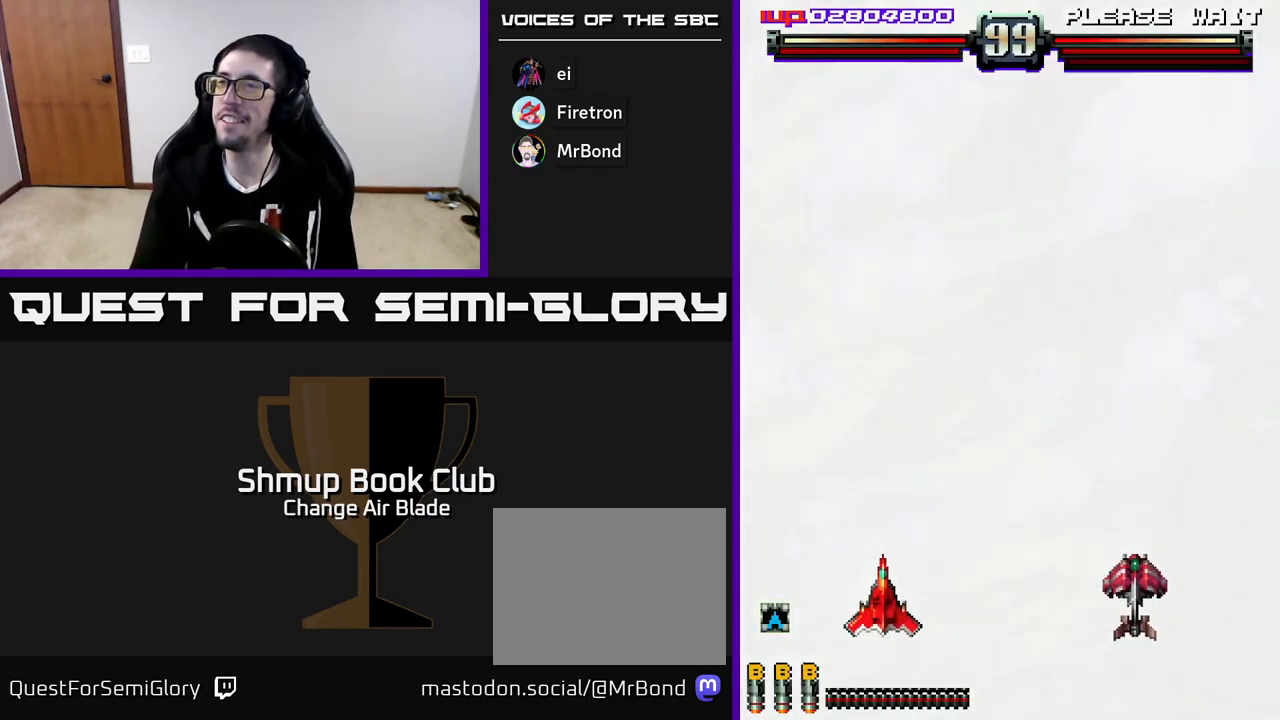
{"buttons": [], "left_stick": "center", "right_stick": "center", "events": []}
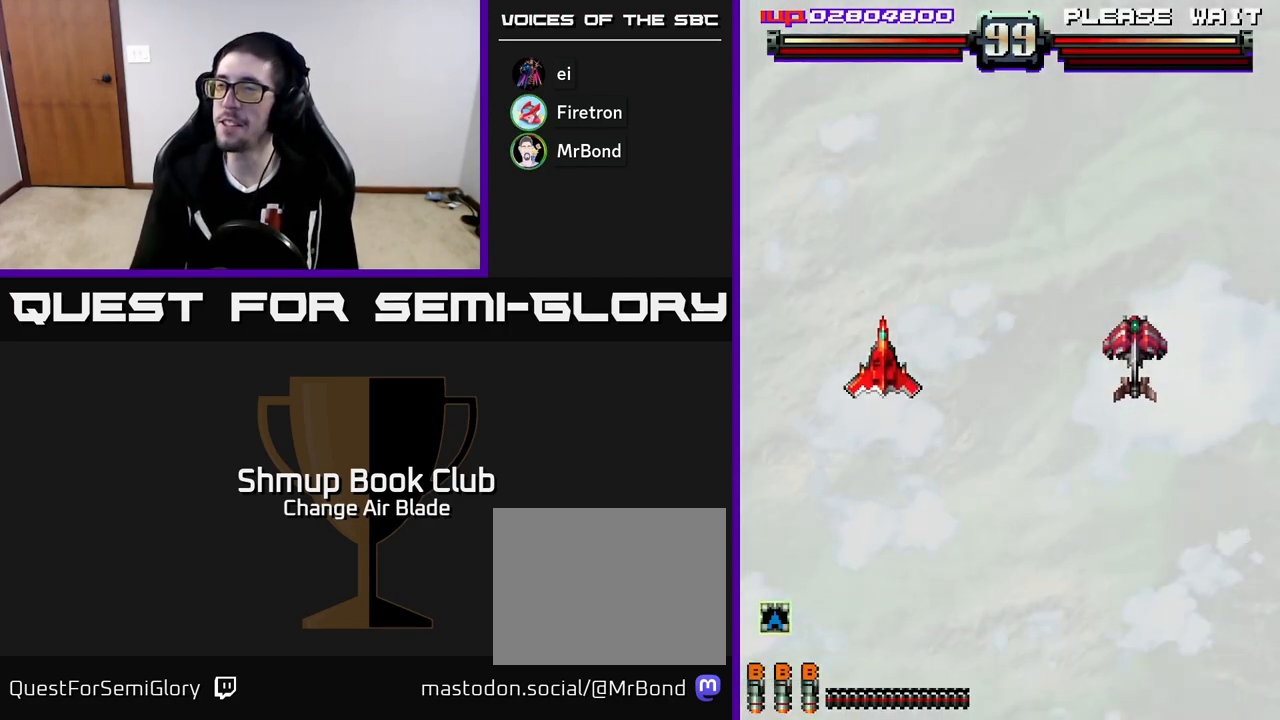
{"buttons": [], "left_stick": "center", "right_stick": "center", "events": []}
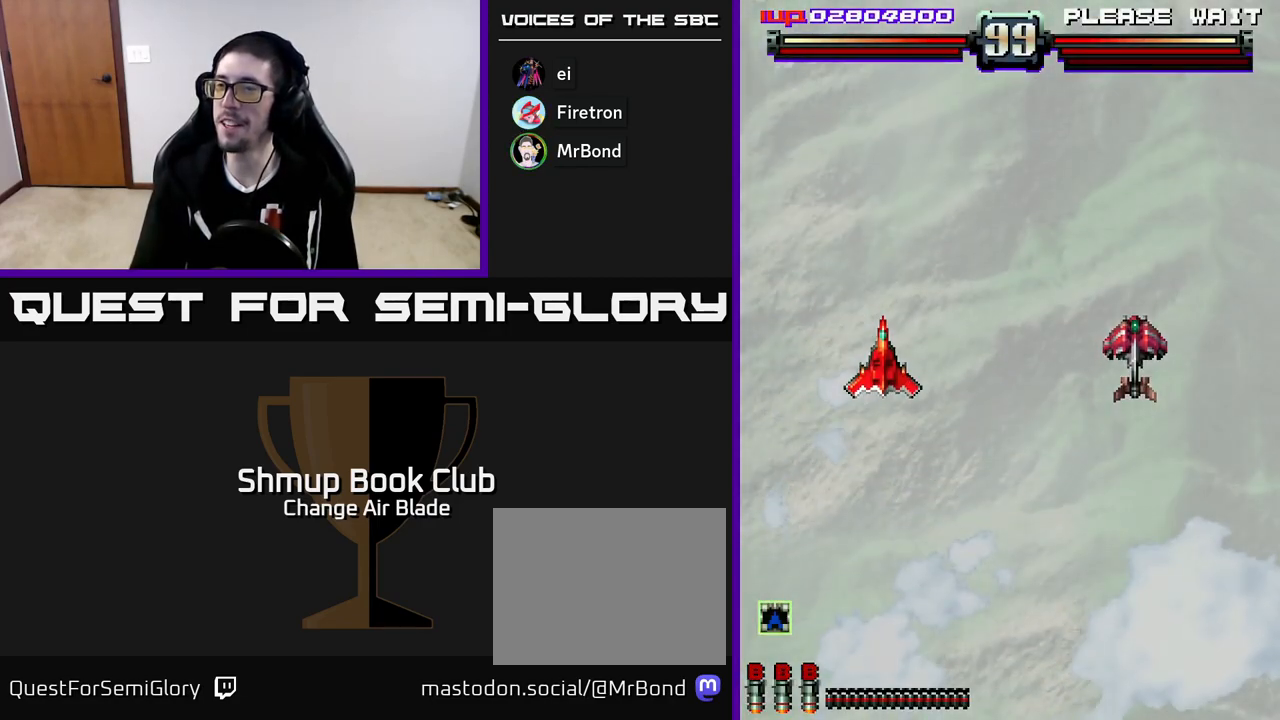
{"buttons": [], "left_stick": "center", "right_stick": "center", "events": [[150, "DPAD_DOWN", "down"], [150, "DPAD_RIGHT", "down"], [300, "DPAD_DOWN", "up"], [400, "DPAD_RIGHT", "up"]]}
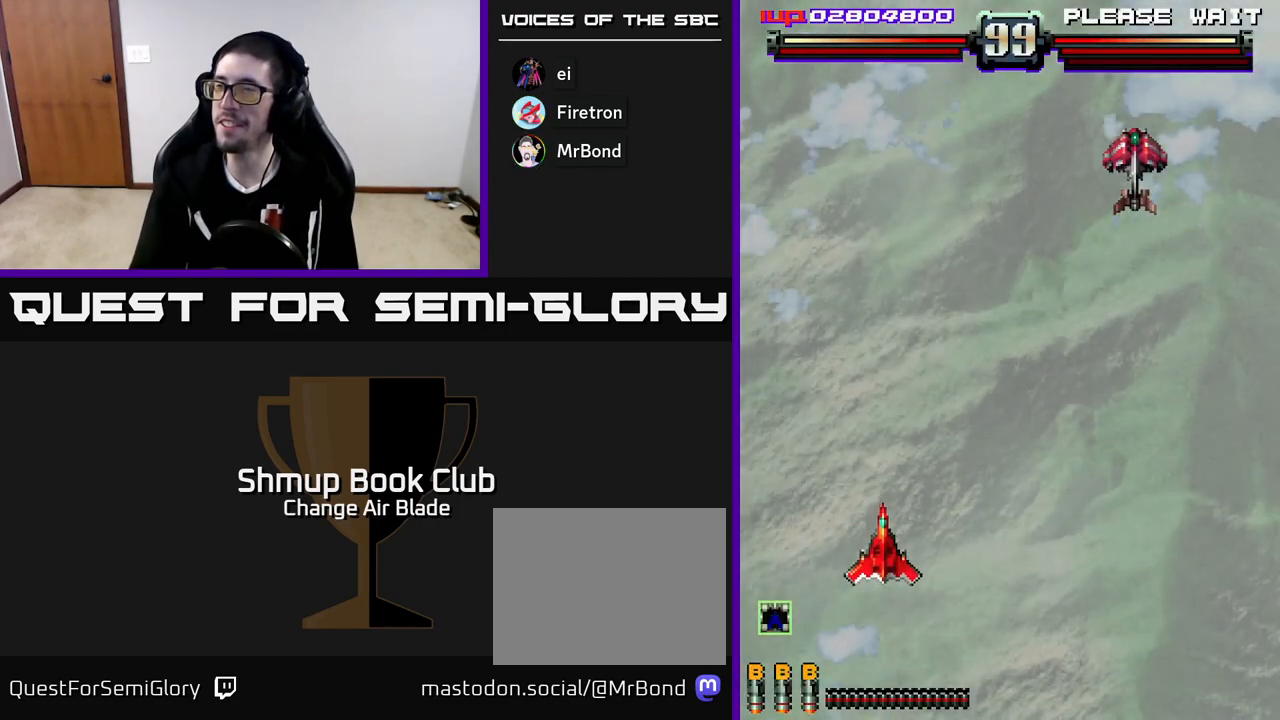
{"buttons": ["DPAD_RIGHT"], "left_stick": "center", "right_stick": "center", "events": [[83, "DPAD_RIGHT", "down"]]}
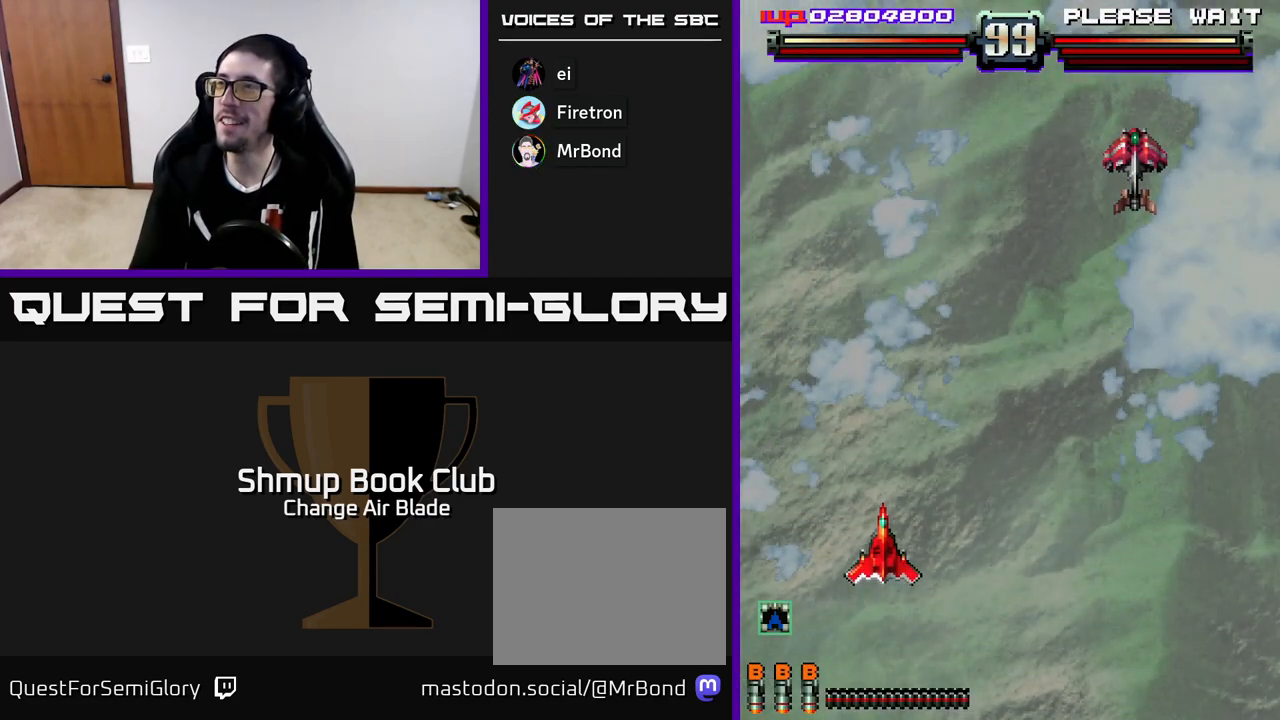
{"buttons": ["DPAD_RIGHT"], "left_stick": "center", "right_stick": "center", "events": []}
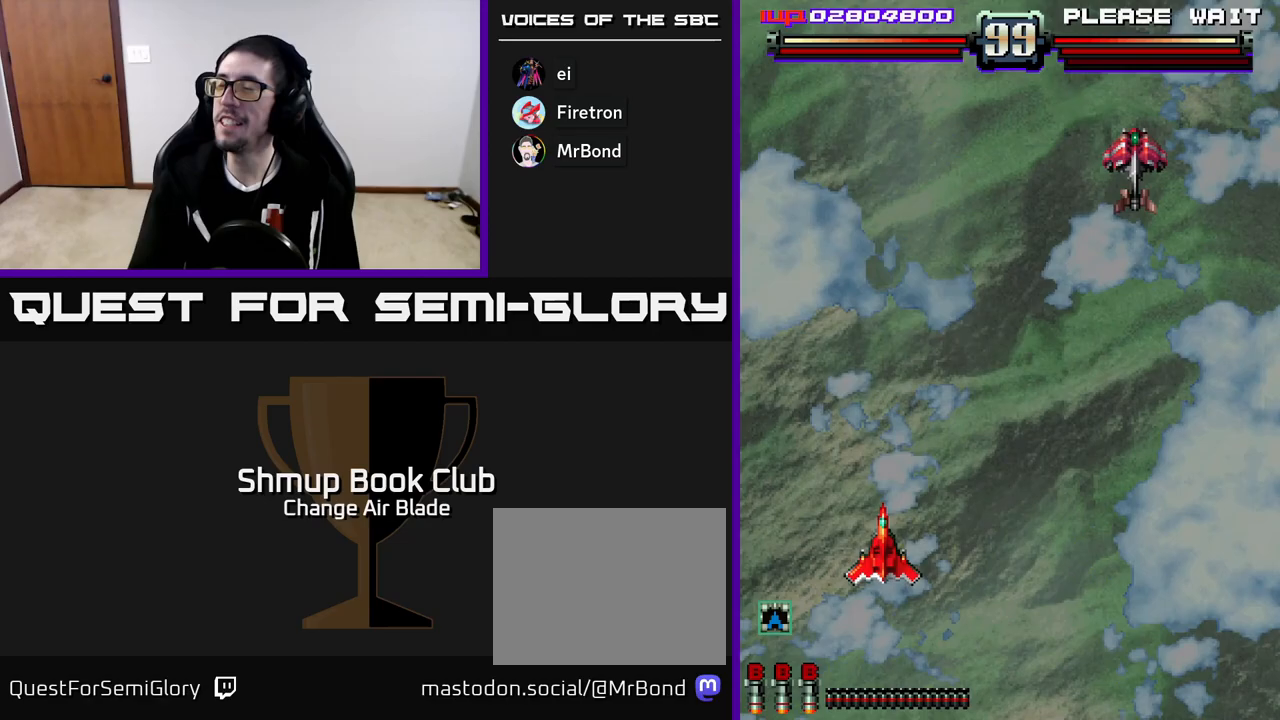
{"buttons": ["DPAD_RIGHT"], "left_stick": "center", "right_stick": "center", "events": []}
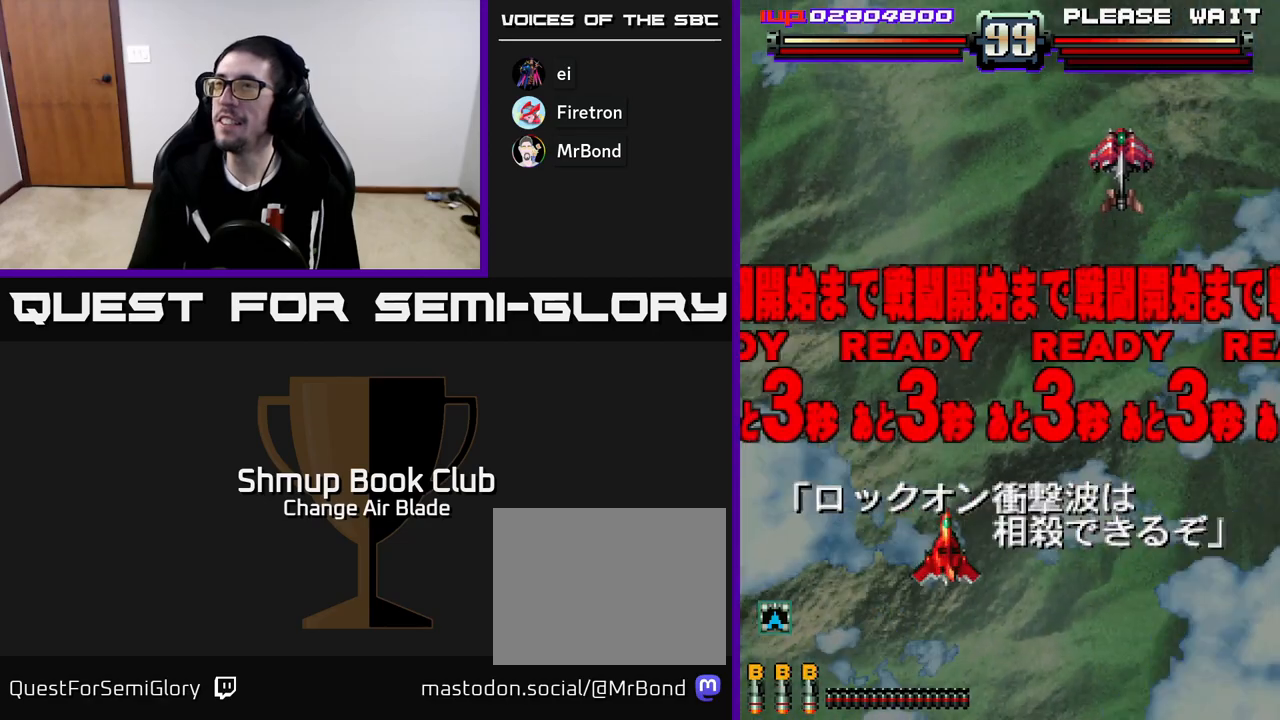
{"buttons": ["A", "DPAD_UP", "DPAD_RIGHT"], "left_stick": "center", "right_stick": "center", "events": [[317, "A", "down"], [450, "DPAD_UP", "down"]]}
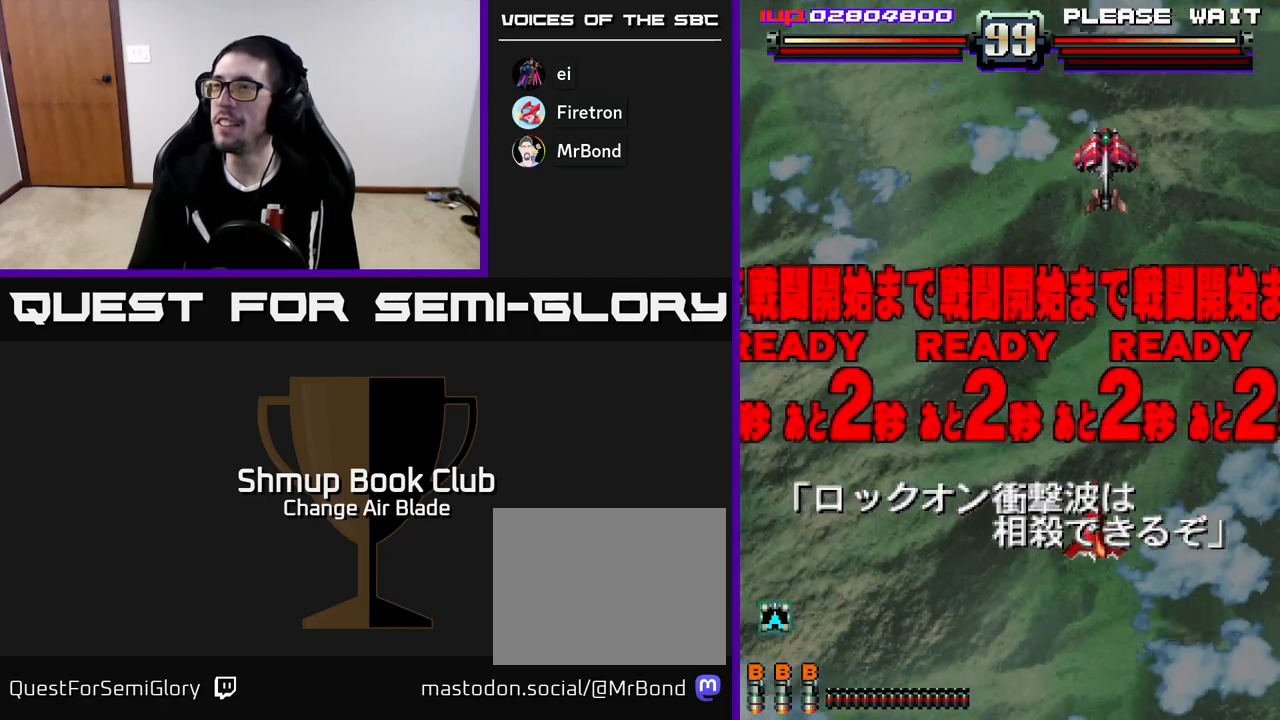
{"buttons": ["A"], "left_stick": "center", "right_stick": "center", "events": [[17, "DPAD_RIGHT", "up"], [433, "DPAD_UP", "up"]]}
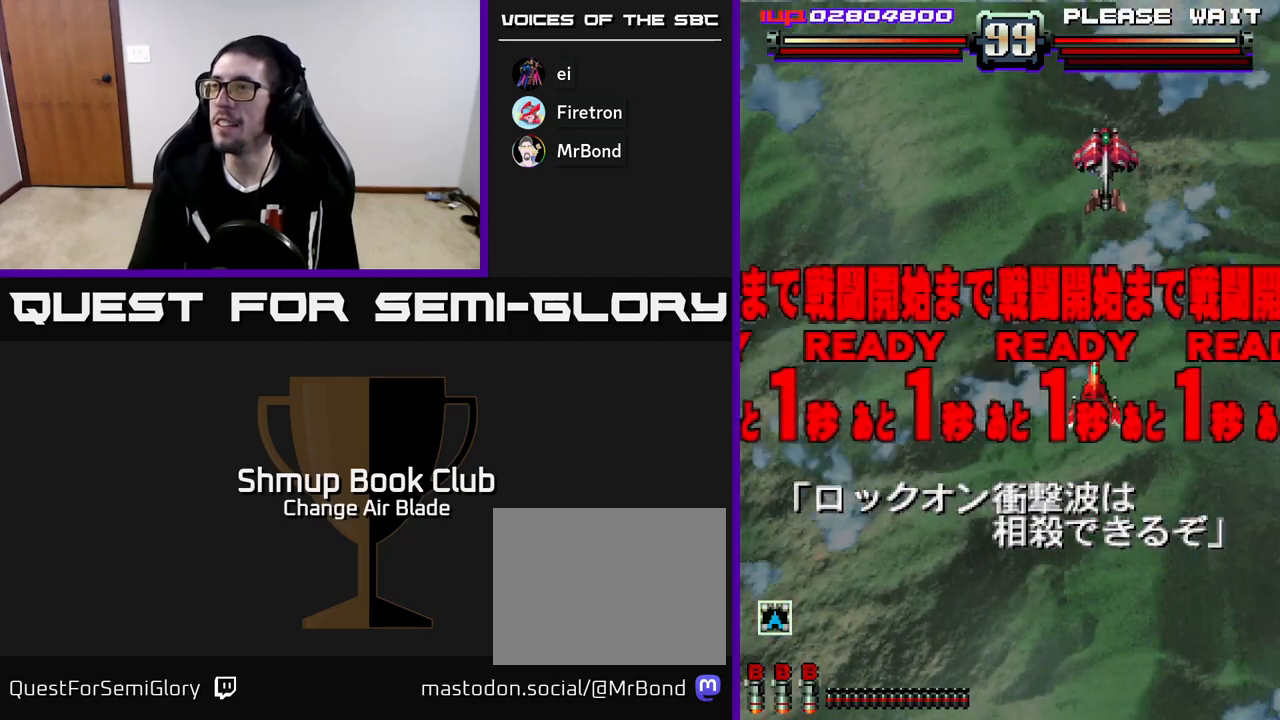
{"buttons": ["A"], "left_stick": "center", "right_stick": "center", "events": [[167, "DPAD_DOWN", "down"], [433, "DPAD_DOWN", "up"]]}
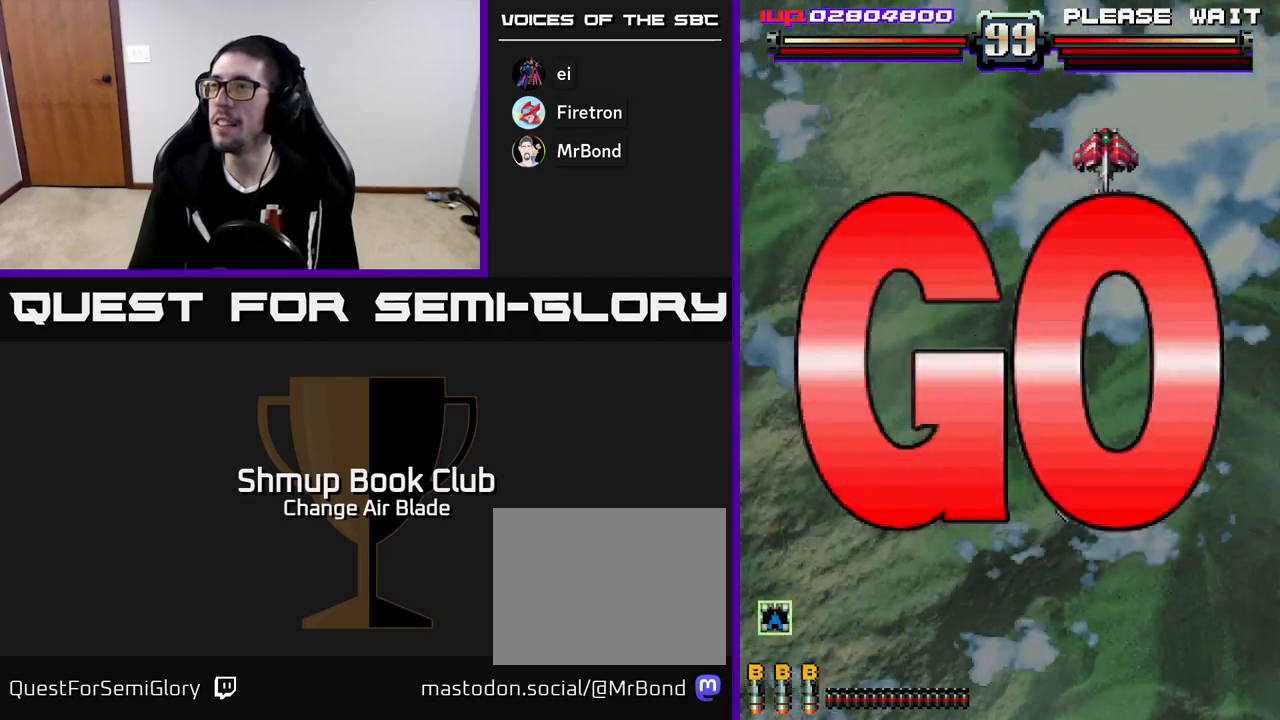
{"buttons": ["A"], "left_stick": "center", "right_stick": "center", "events": []}
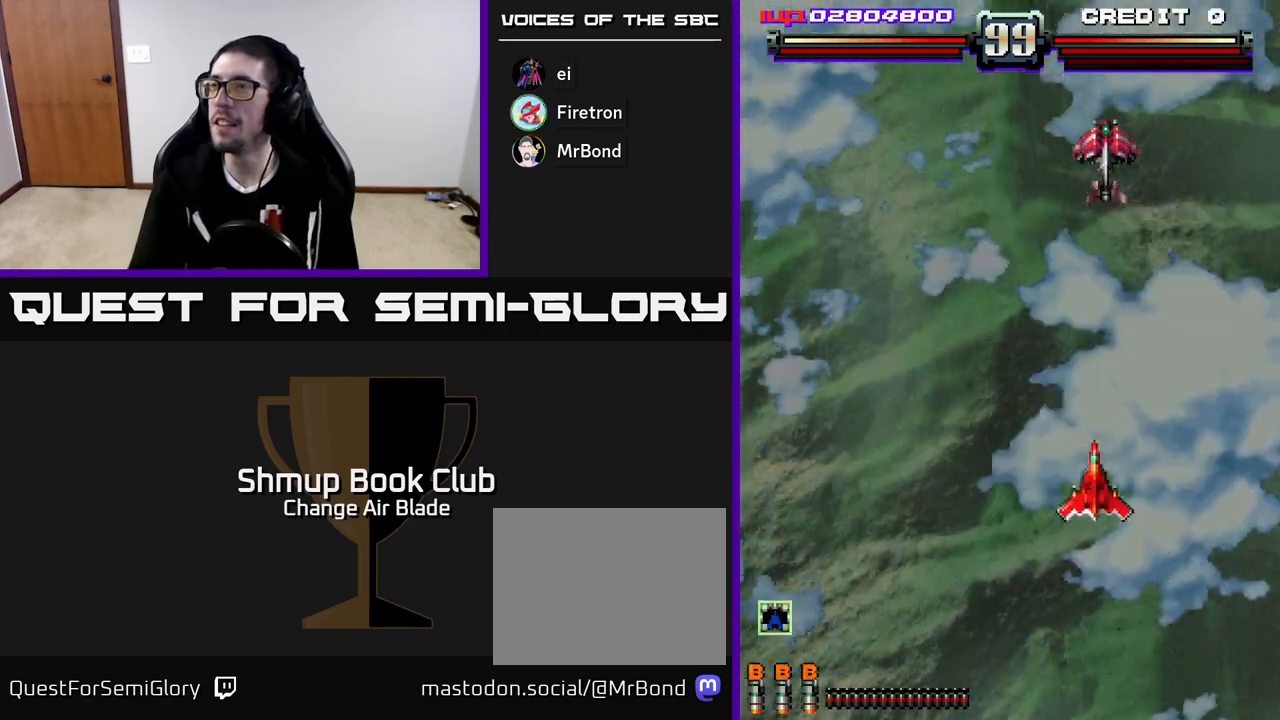
{"buttons": ["A", "DPAD_UP"], "left_stick": "center", "right_stick": "center", "events": [[483, "DPAD_UP", "down"]]}
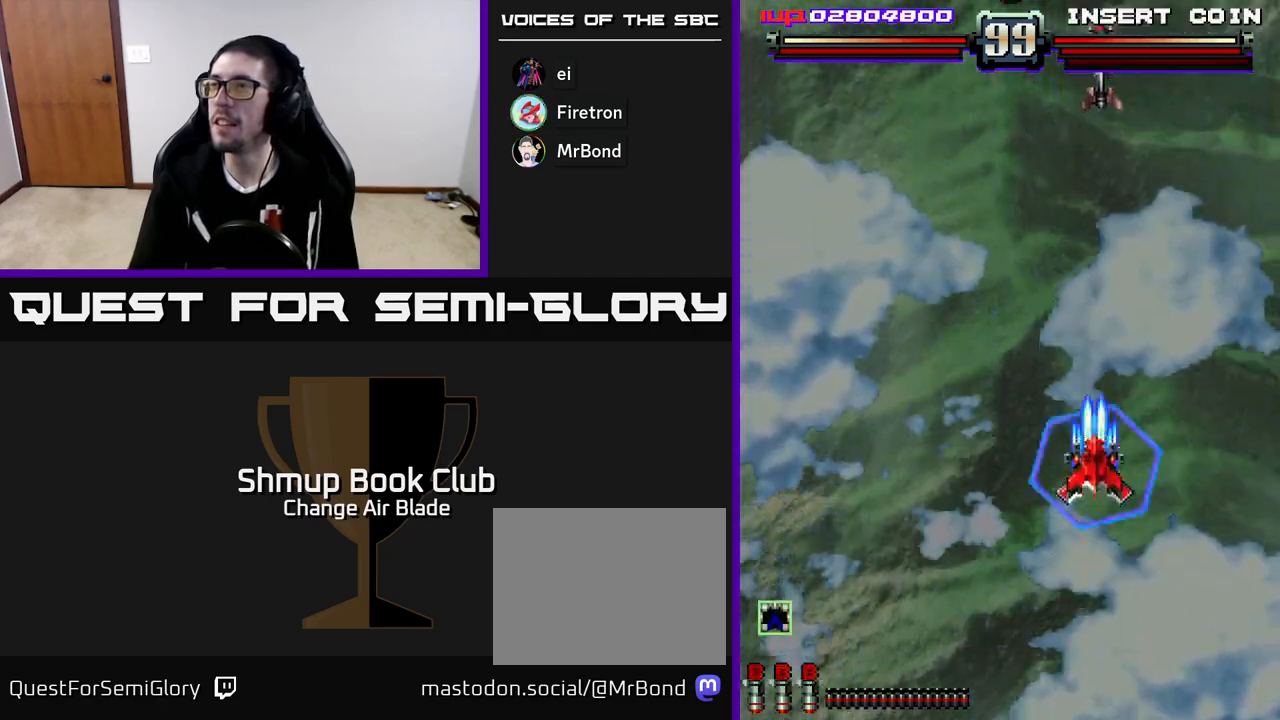
{"buttons": ["A", "DPAD_UP"], "left_stick": "center", "right_stick": "center", "events": [[150, "DPAD_LEFT", "down"], [217, "DPAD_UP", "up"], [267, "DPAD_LEFT", "up"], [300, "DPAD_RIGHT", "down"], [383, "DPAD_RIGHT", "up"], [400, "DPAD_UP", "down"]]}
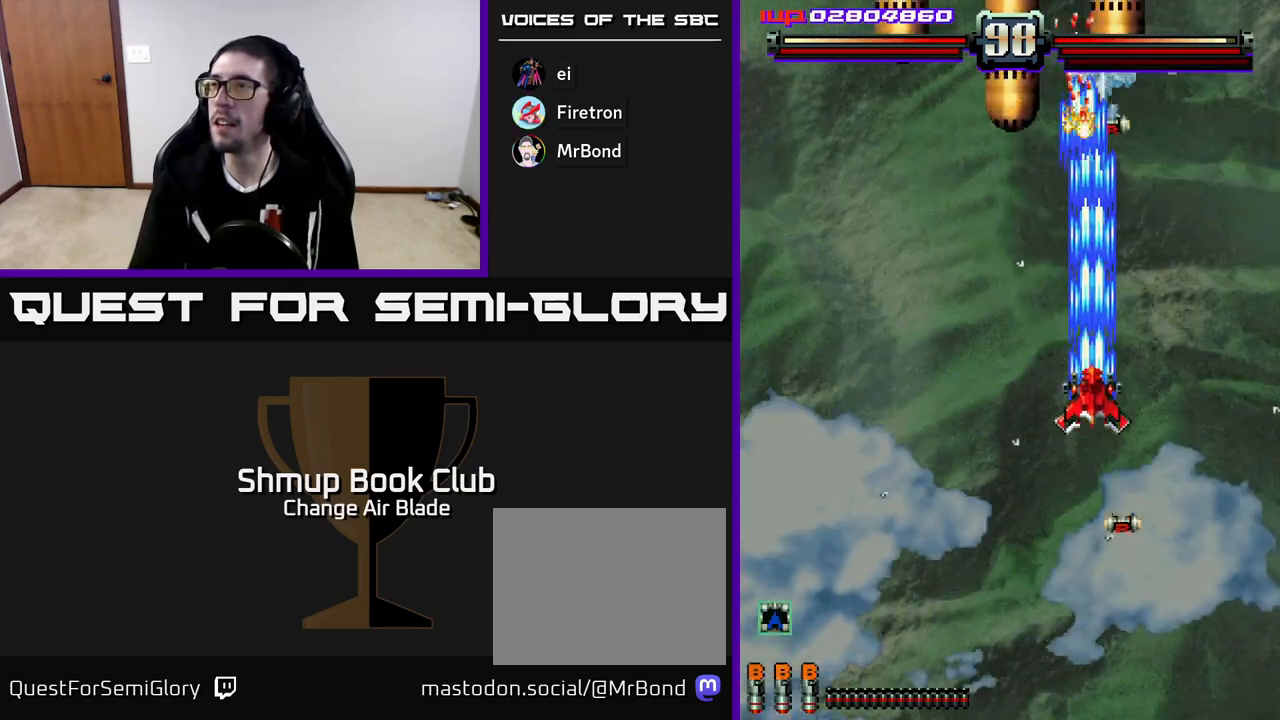
{"buttons": ["A", "DPAD_DOWN", "DPAD_LEFT"], "left_stick": "center", "right_stick": "center", "events": [[100, "X", "down"], [150, "DPAD_UP", "up"], [167, "X", "up"], [183, "DPAD_DOWN", "down"], [200, "DPAD_LEFT", "down"]]}
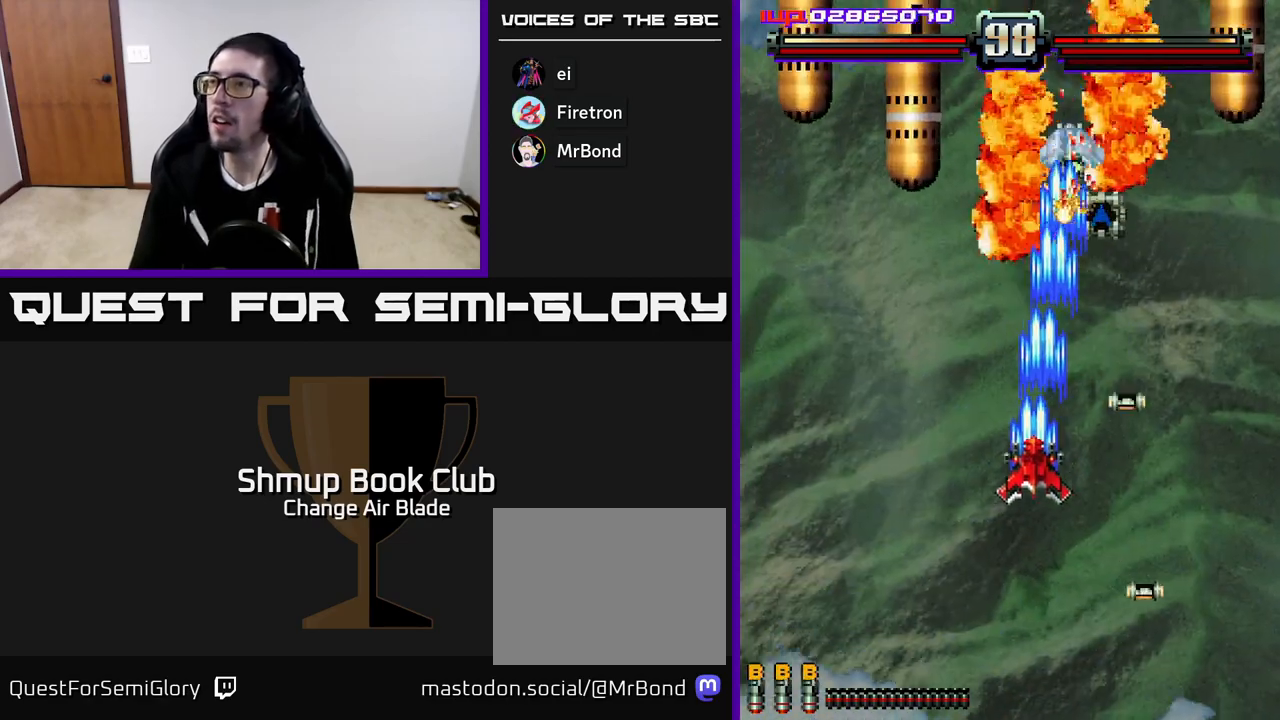
{"buttons": ["A", "DPAD_RIGHT"], "left_stick": "center", "right_stick": "center", "events": [[50, "DPAD_LEFT", "up"], [67, "DPAD_RIGHT", "down"], [250, "DPAD_RIGHT", "up"], [283, "DPAD_DOWN", "up"], [283, "DPAD_LEFT", "down"], [417, "DPAD_LEFT", "up"], [433, "DPAD_RIGHT", "down"]]}
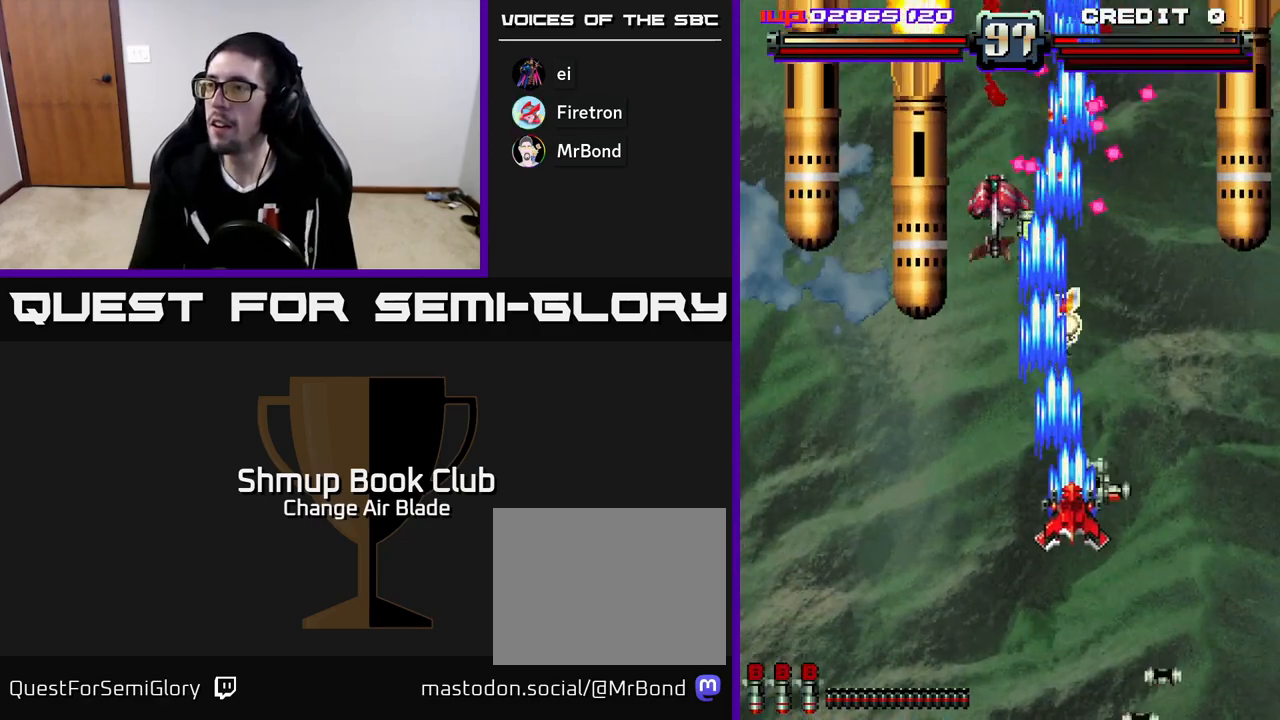
{"buttons": ["A", "DPAD_DOWN", "DPAD_LEFT"], "left_stick": "center", "right_stick": "center", "events": [[117, "DPAD_RIGHT", "up"], [133, "DPAD_LEFT", "down"], [133, "DPAD_UP", "down"], [150, "DPAD_UP", "up"], [333, "DPAD_DOWN", "down"], [383, "X", "down"], [500, "X", "up"]]}
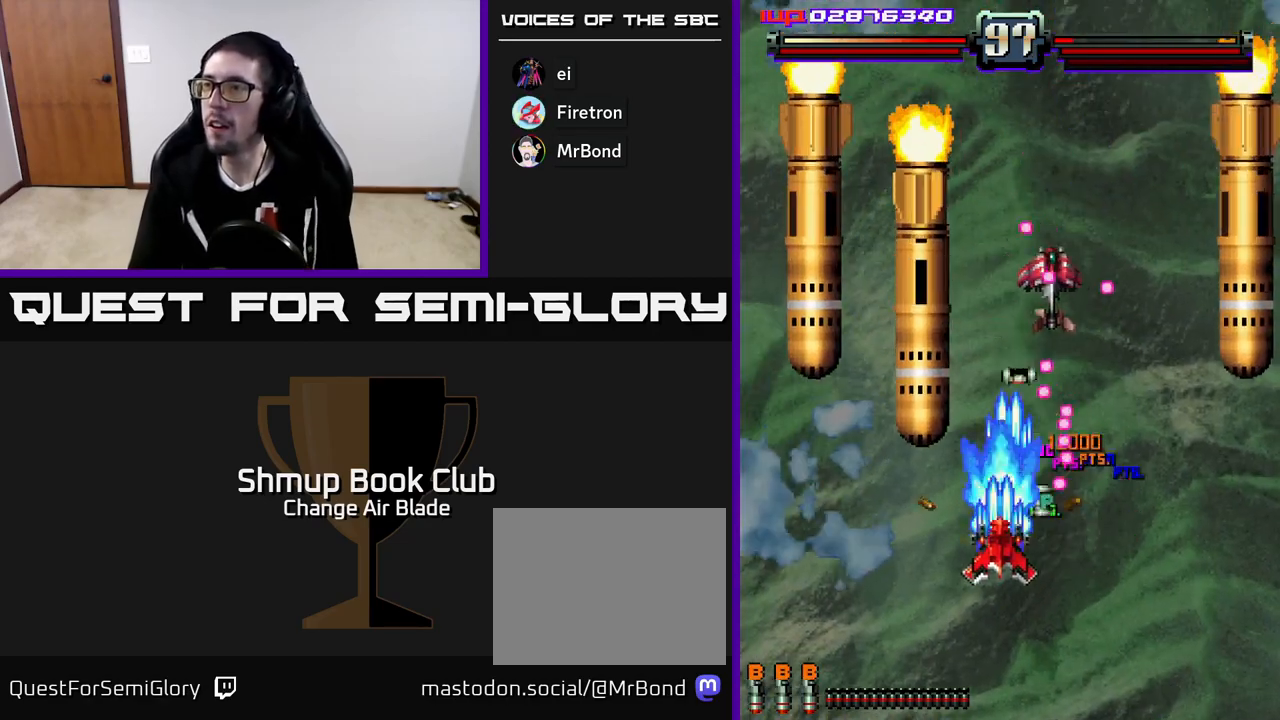
{"buttons": ["A", "DPAD_UP", "DPAD_RIGHT"], "left_stick": "center", "right_stick": "center"}
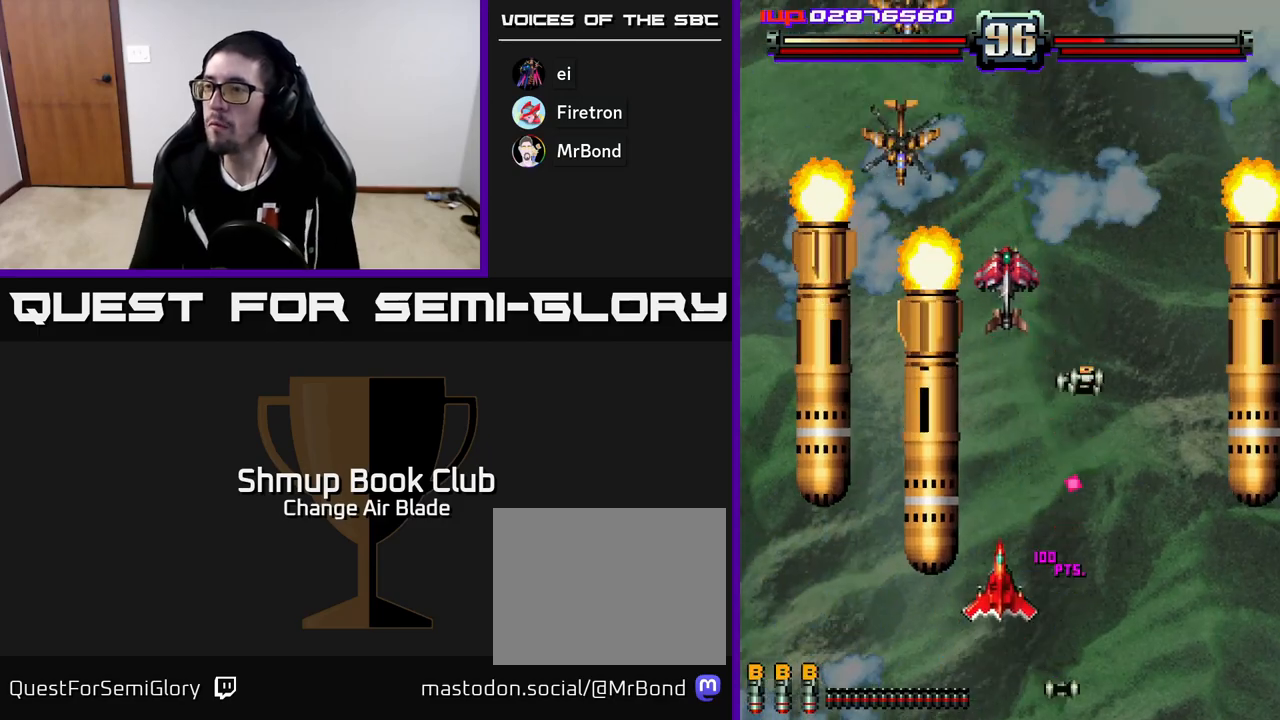
{"buttons": ["A", "DPAD_DOWN"], "left_stick": "center", "right_stick": "center", "events": [[167, "DPAD_RIGHT", "up"], [250, "DPAD_LEFT", "down"], [367, "DPAD_LEFT", "up"], [467, "DPAD_UP", "up"], [483, "DPAD_DOWN", "down"]]}
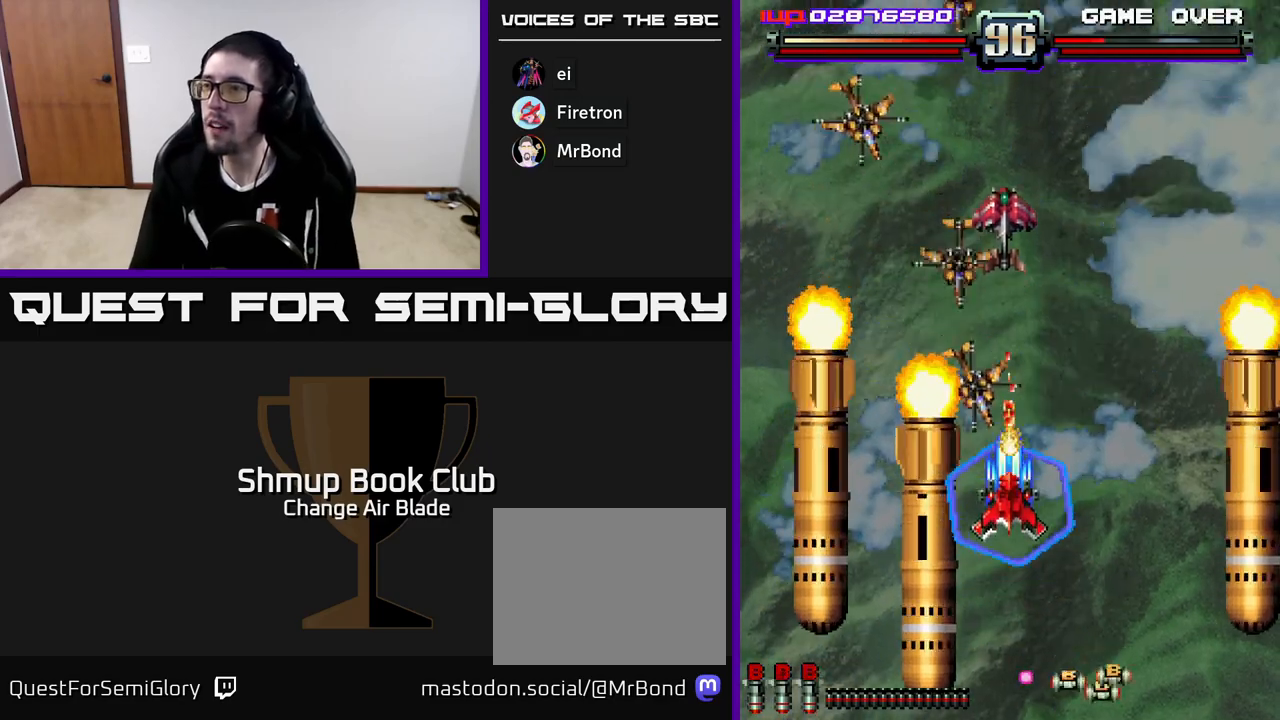
{"buttons": ["A", "DPAD_DOWN"], "left_stick": "center", "right_stick": "center", "events": [[133, "DPAD_LEFT", "down"], [167, "DPAD_LEFT", "up"]]}
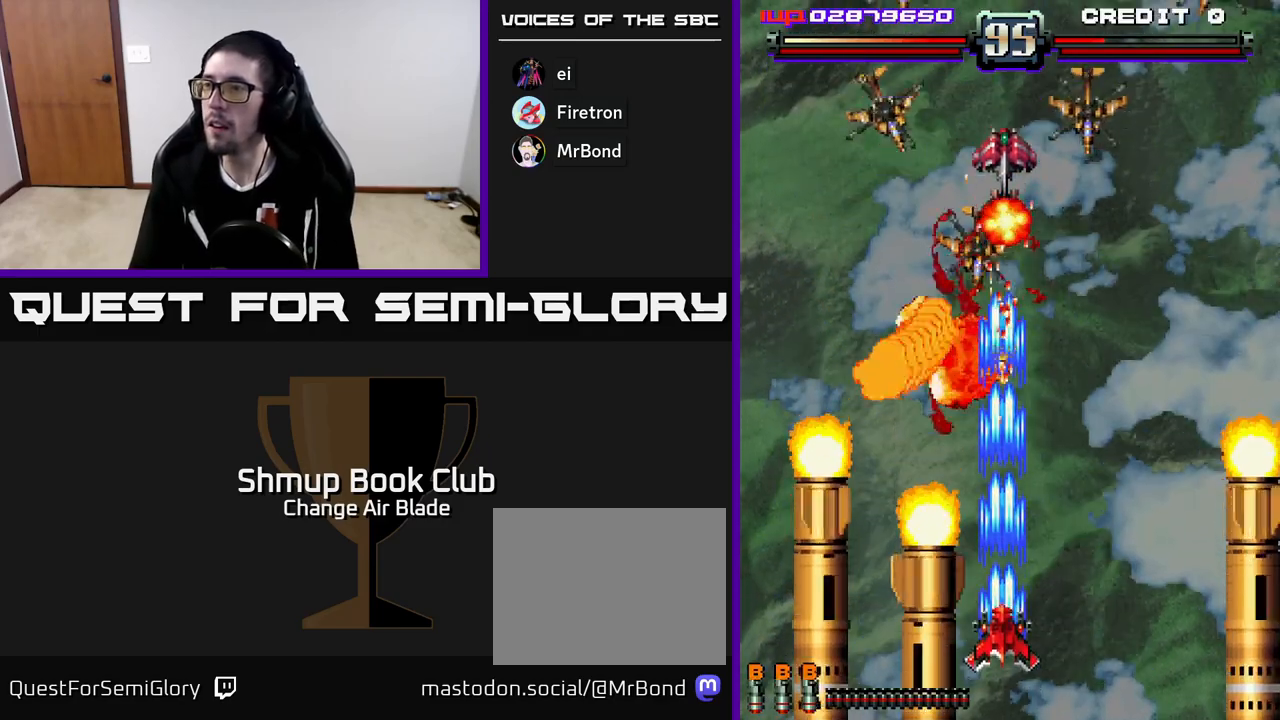
{"buttons": ["A", "DPAD_UP", "DPAD_RIGHT"], "left_stick": "center", "right_stick": "center", "events": [[150, "DPAD_DOWN", "up"], [383, "DPAD_UP", "down"], [467, "DPAD_RIGHT", "down"]]}
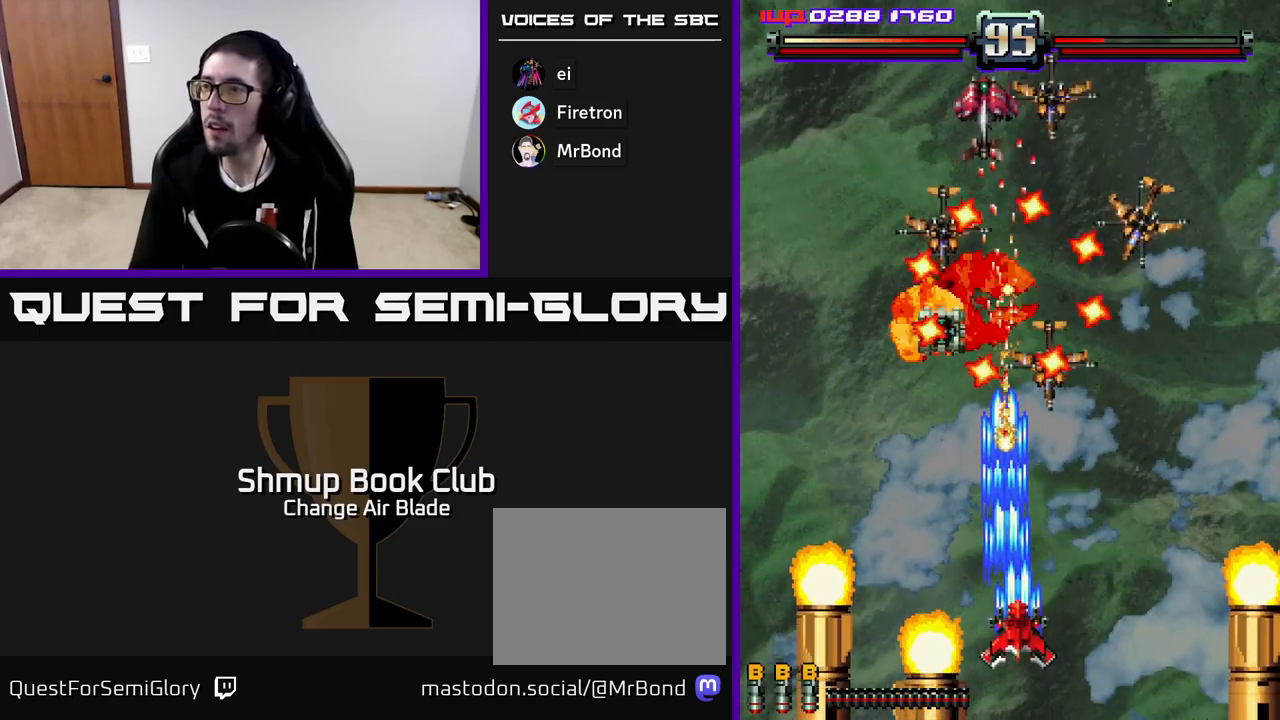
{"buttons": ["A", "DPAD_DOWN", "DPAD_LEFT"], "left_stick": "center", "right_stick": "center"}
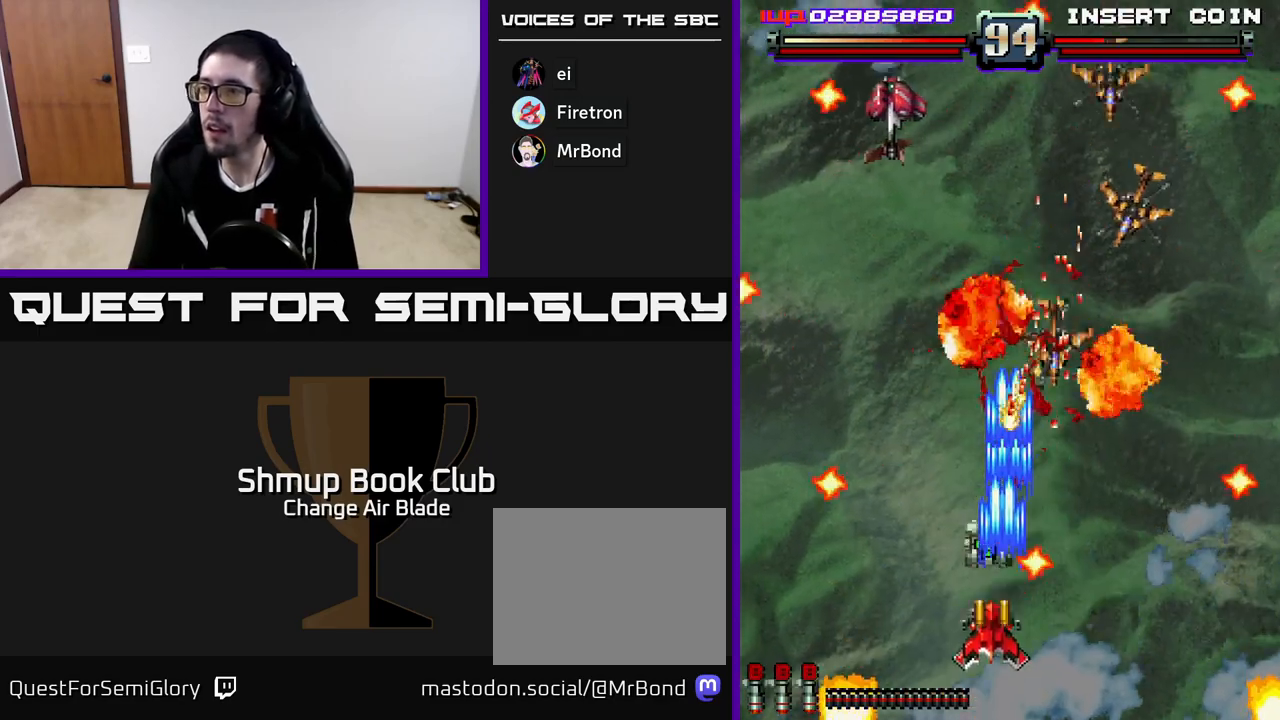
{"buttons": ["A", "DPAD_DOWN", "DPAD_RIGHT"], "left_stick": "center", "right_stick": "center", "events": [[117, "DPAD_DOWN", "up"], [167, "A", "up"], [233, "DPAD_DOWN", "down"], [283, "DPAD_LEFT", "up"], [450, "DPAD_RIGHT", "down"], [500, "A", "down"]]}
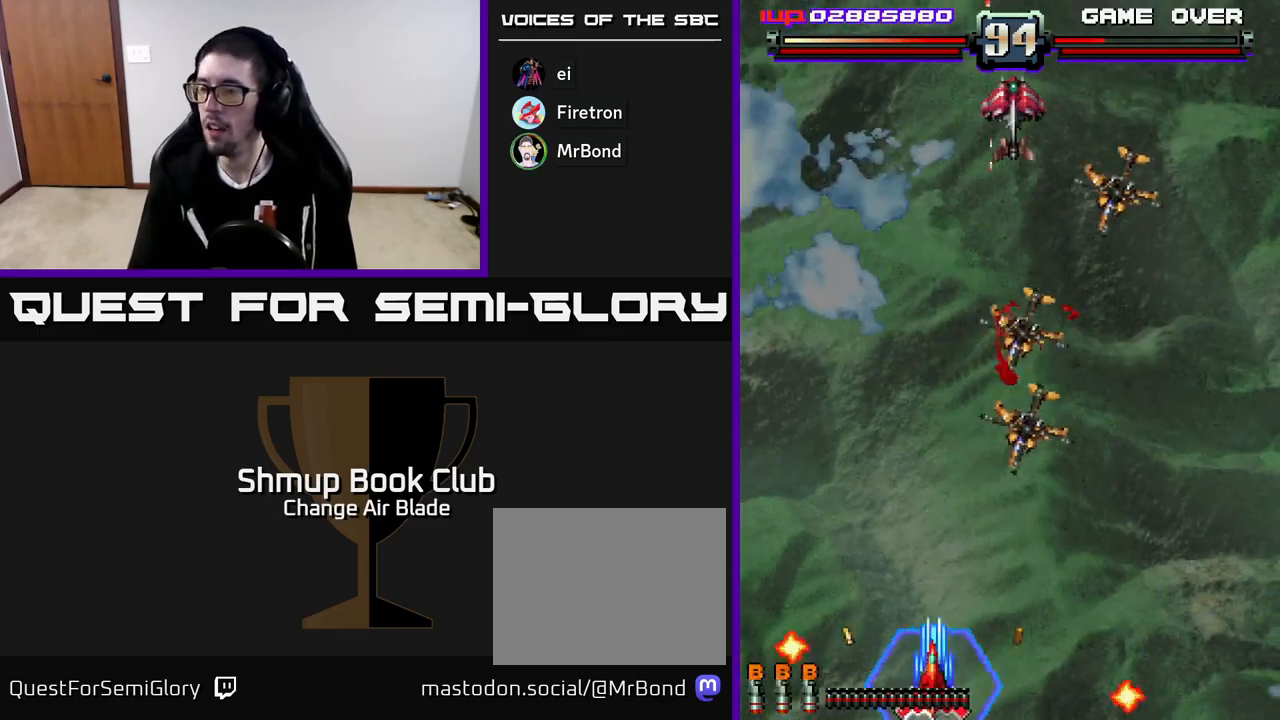
{"buttons": ["A", "DPAD_DOWN", "DPAD_RIGHT"], "left_stick": "center", "right_stick": "center", "events": [[17, "DPAD_DOWN", "up"], [33, "DPAD_RIGHT", "up"], [50, "DPAD_UP", "down"], [67, "DPAD_LEFT", "down"], [200, "DPAD_LEFT", "up"], [233, "DPAD_RIGHT", "down"], [300, "DPAD_UP", "up"], [467, "DPAD_DOWN", "down"]]}
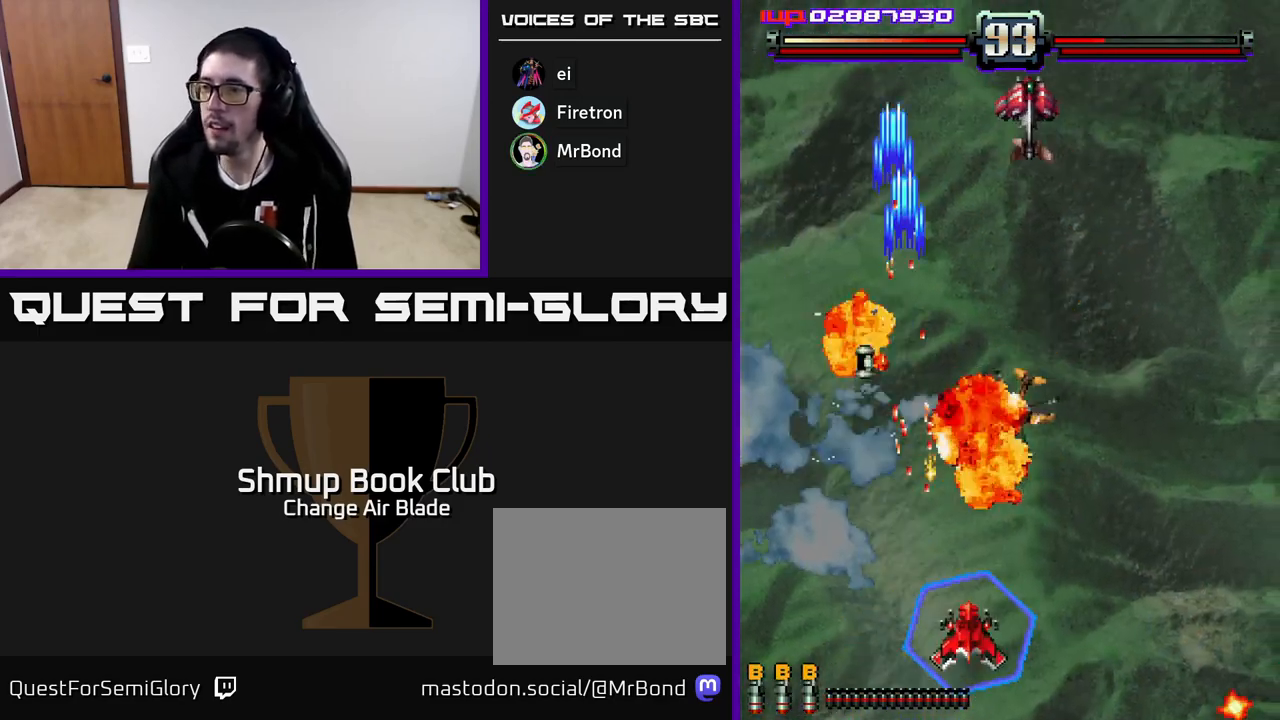
{"buttons": ["A", "DPAD_UP", "DPAD_LEFT"], "left_stick": "center", "right_stick": "center", "events": [[17, "DPAD_DOWN", "up"], [183, "DPAD_DOWN", "down"], [217, "DPAD_RIGHT", "up"], [233, "DPAD_DOWN", "up"], [267, "DPAD_UP", "down"], [283, "DPAD_LEFT", "down"], [317, "DPAD_LEFT", "up"], [483, "DPAD_LEFT", "down"]]}